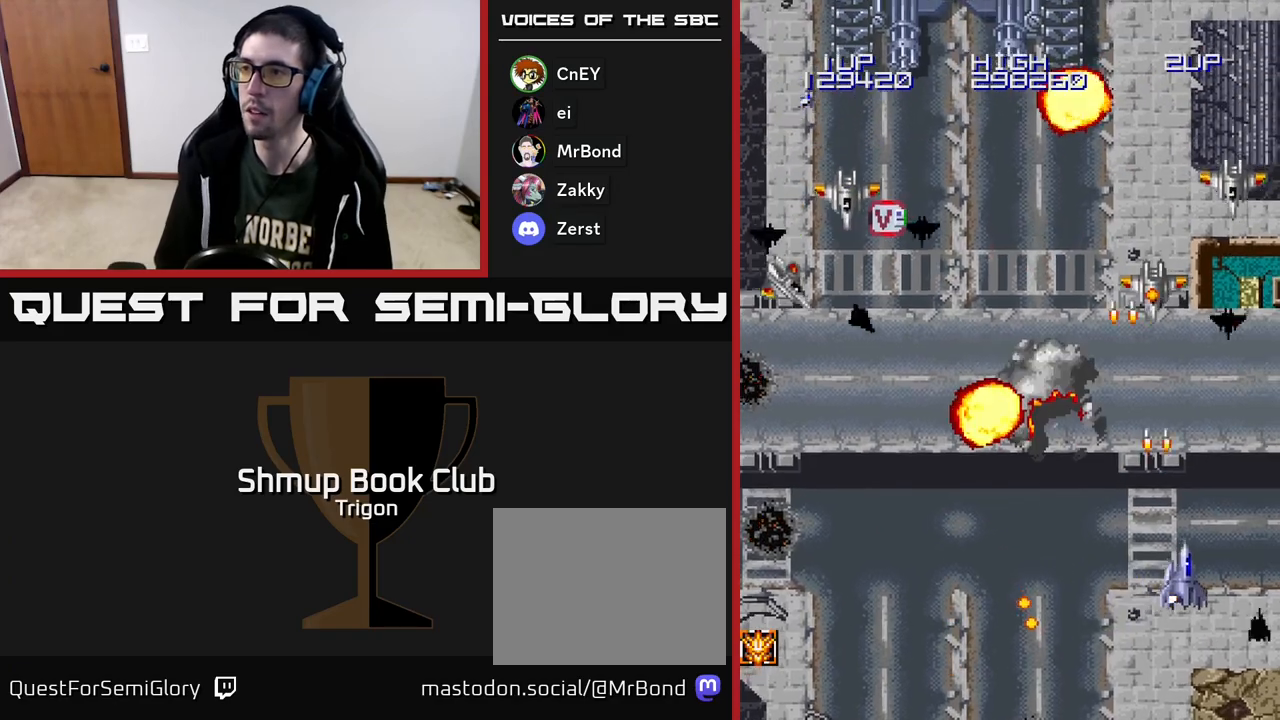
Gameplay with a controller (Xbox layout); each line is a JSON object with the inputs held at the frame after it. "events" lists button and stick changes between this image and that frame as [ms after this image, input, new state], when the widget could be followed in between. Not read: left_stick.
{"buttons": ["DPAD_LEFT"], "right_stick": "center", "events": [[33, "A", "down"], [67, "DPAD_RIGHT", "up"], [100, "A", "up"], [117, "DPAD_LEFT", "down"], [167, "A", "down"], [183, "DPAD_DOWN", "up"], [250, "A", "up"]]}
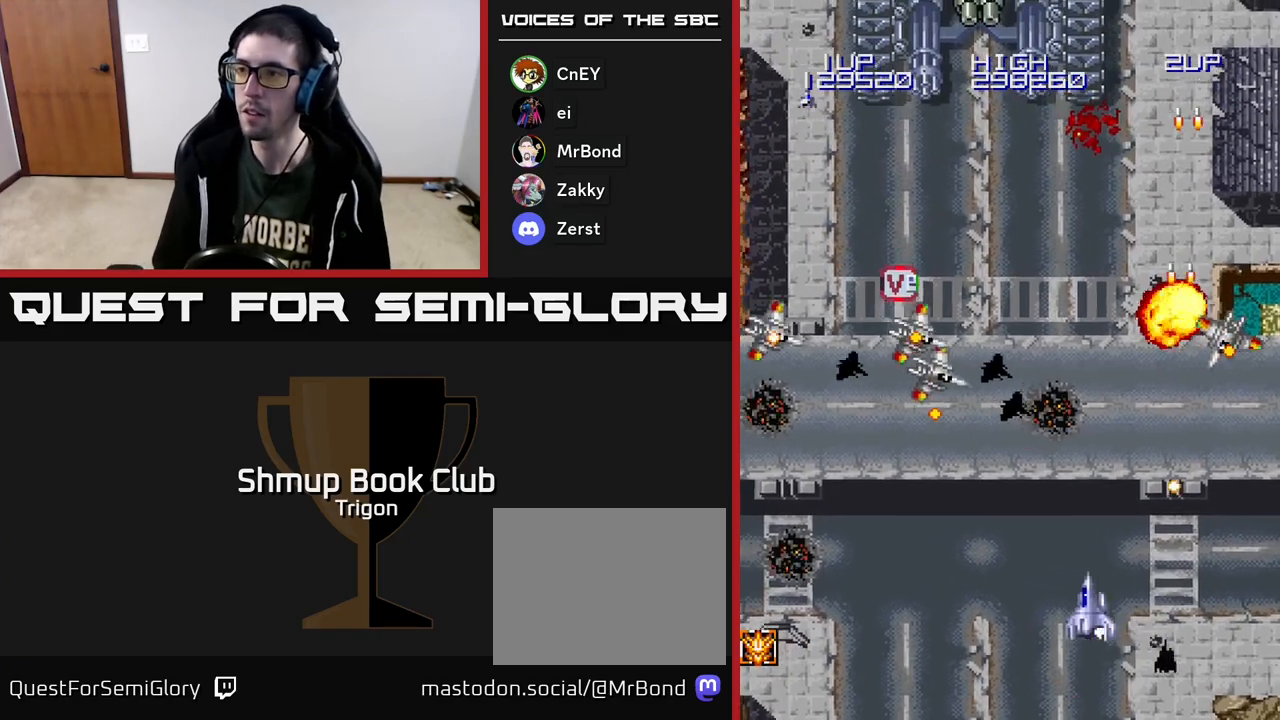
{"buttons": ["DPAD_LEFT"], "right_stick": "center", "events": [[117, "A", "down"], [183, "A", "up"], [267, "A", "down"], [333, "A", "up"], [400, "A", "down"], [467, "A", "up"]]}
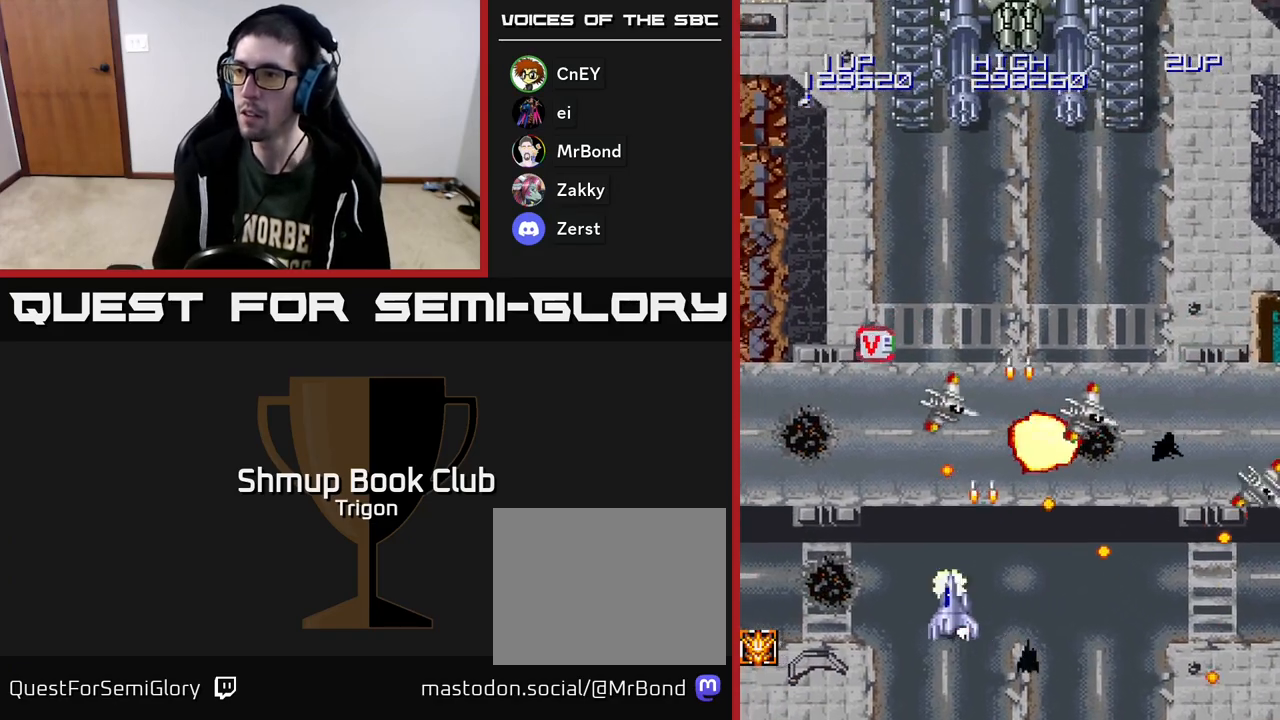
{"buttons": ["A", "DPAD_UP", "DPAD_LEFT"], "right_stick": "center", "events": [[17, "A", "down"], [67, "A", "up"], [150, "A", "down"], [200, "A", "up"], [200, "DPAD_UP", "down"], [283, "A", "down"], [300, "DPAD_LEFT", "up"], [333, "DPAD_LEFT", "down"], [350, "A", "up"], [467, "A", "down"]]}
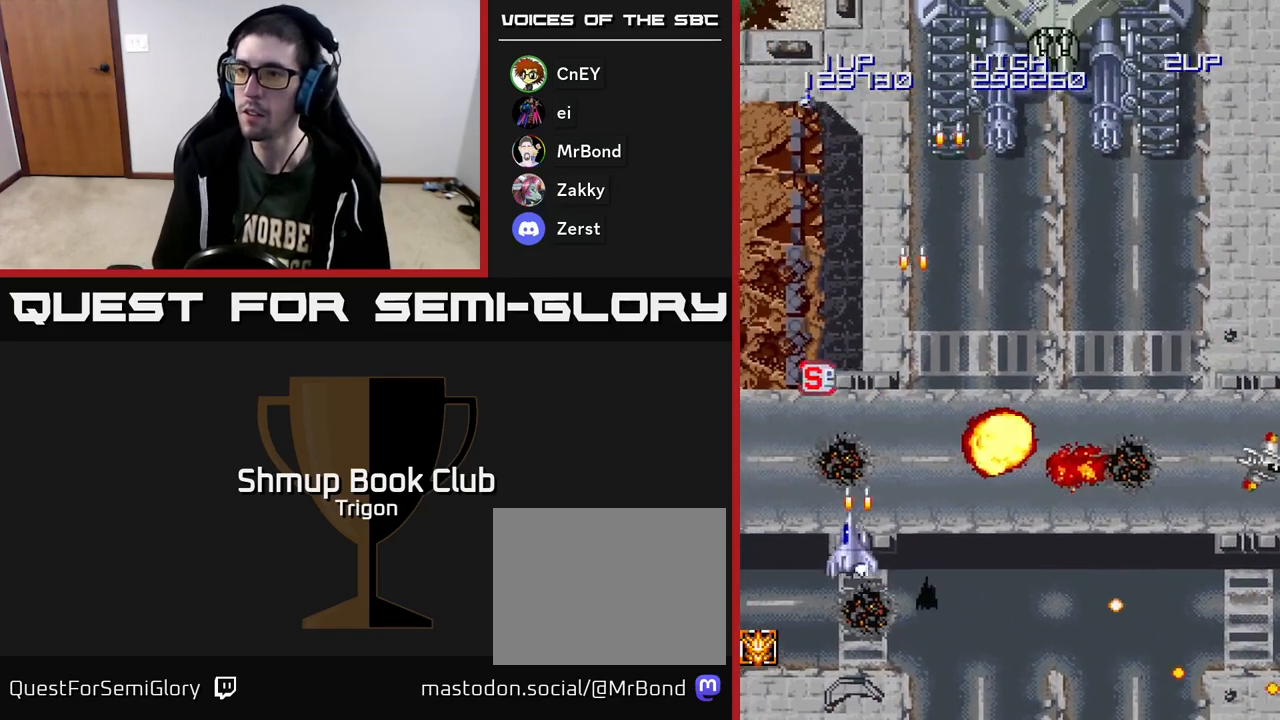
{"buttons": ["DPAD_RIGHT"], "right_stick": "center", "events": [[83, "A", "up"], [200, "A", "down"], [250, "A", "up"], [250, "DPAD_LEFT", "up"], [317, "DPAD_RIGHT", "down"], [350, "A", "down"], [350, "DPAD_UP", "up"], [400, "A", "up"]]}
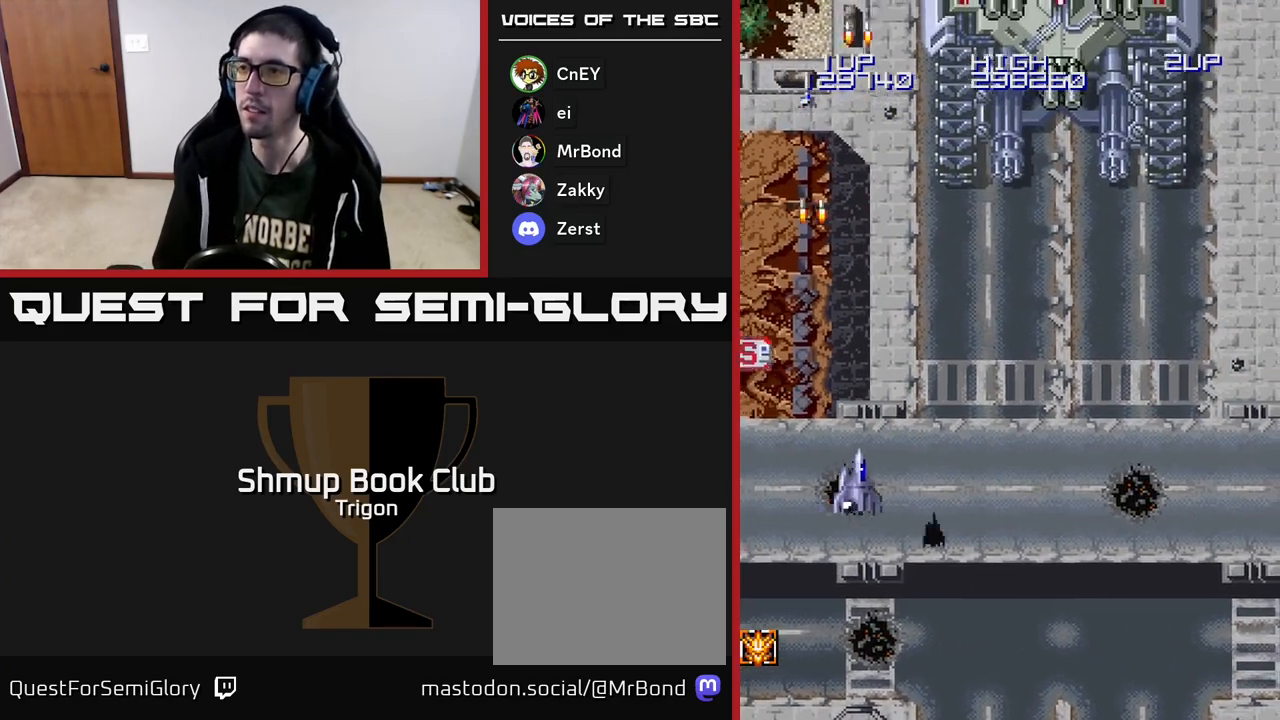
{"buttons": ["A", "DPAD_UP", "DPAD_LEFT"], "right_stick": "center", "events": [[333, "A", "down"], [383, "A", "up"], [433, "DPAD_RIGHT", "up"], [467, "A", "down"], [467, "DPAD_UP", "down"], [483, "DPAD_LEFT", "down"]]}
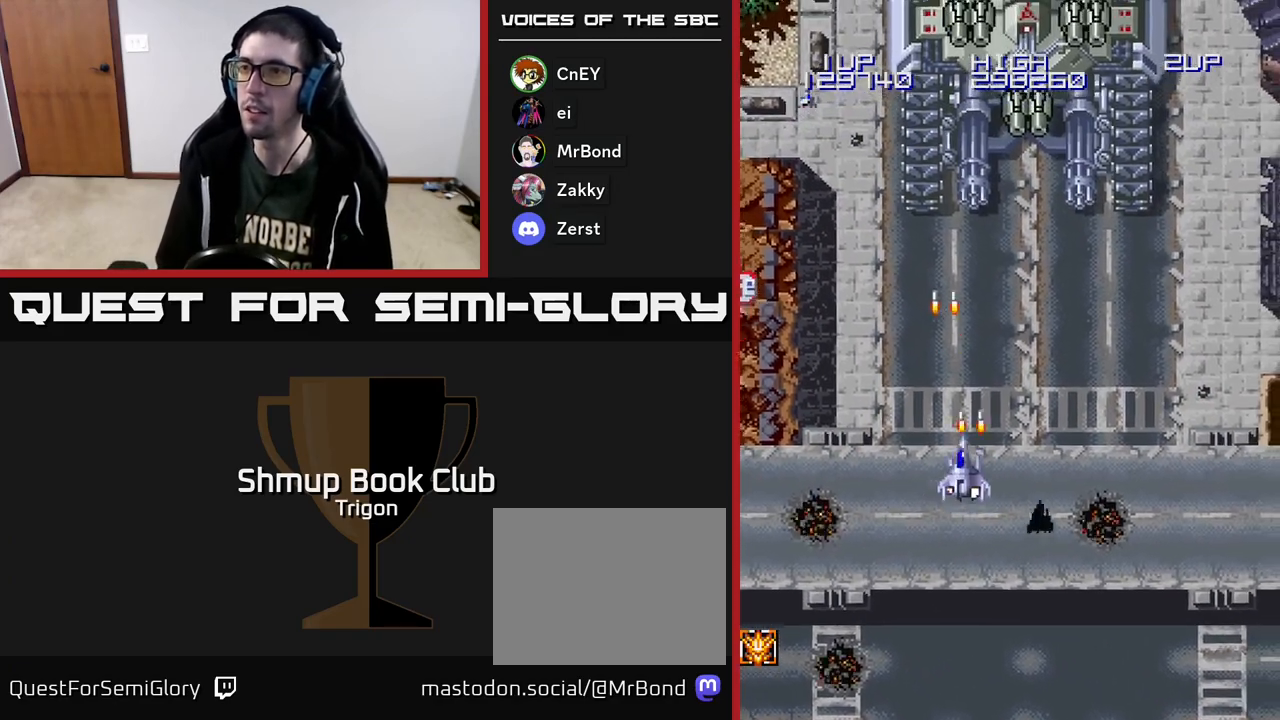
{"buttons": ["A", "DPAD_DOWN", "DPAD_RIGHT"], "right_stick": "center"}
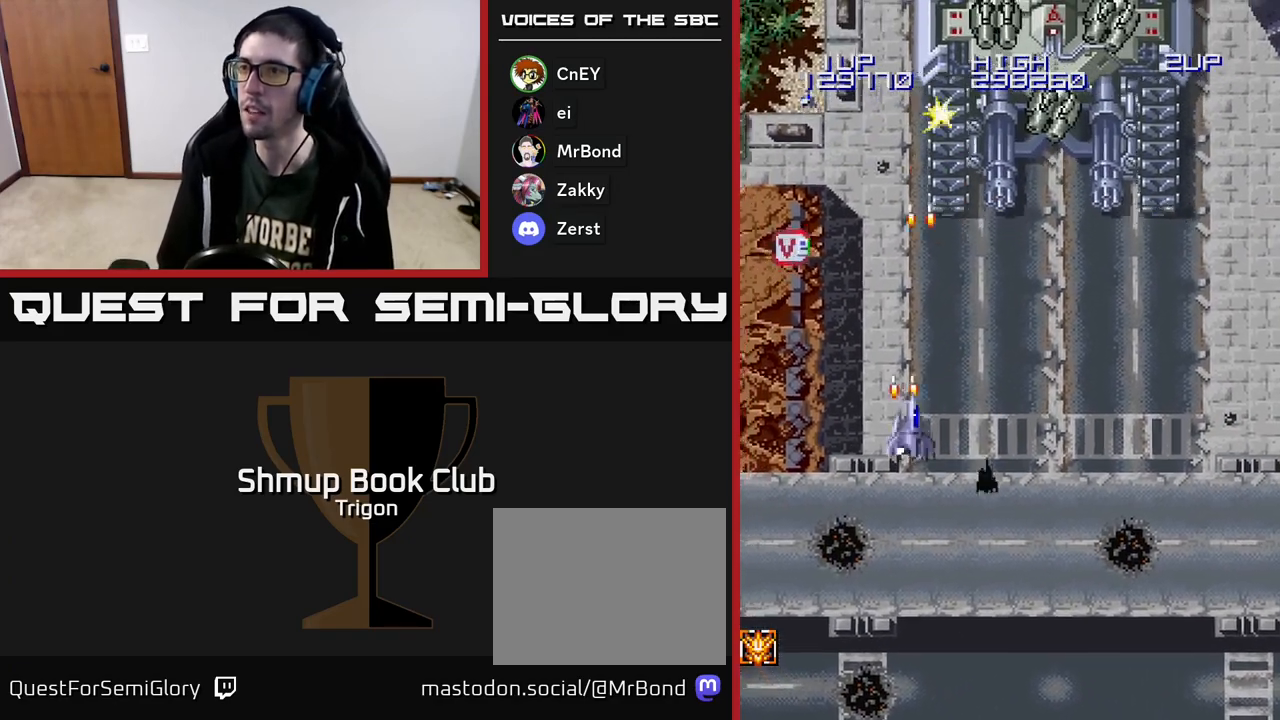
{"buttons": ["DPAD_UP", "DPAD_LEFT"], "right_stick": "center"}
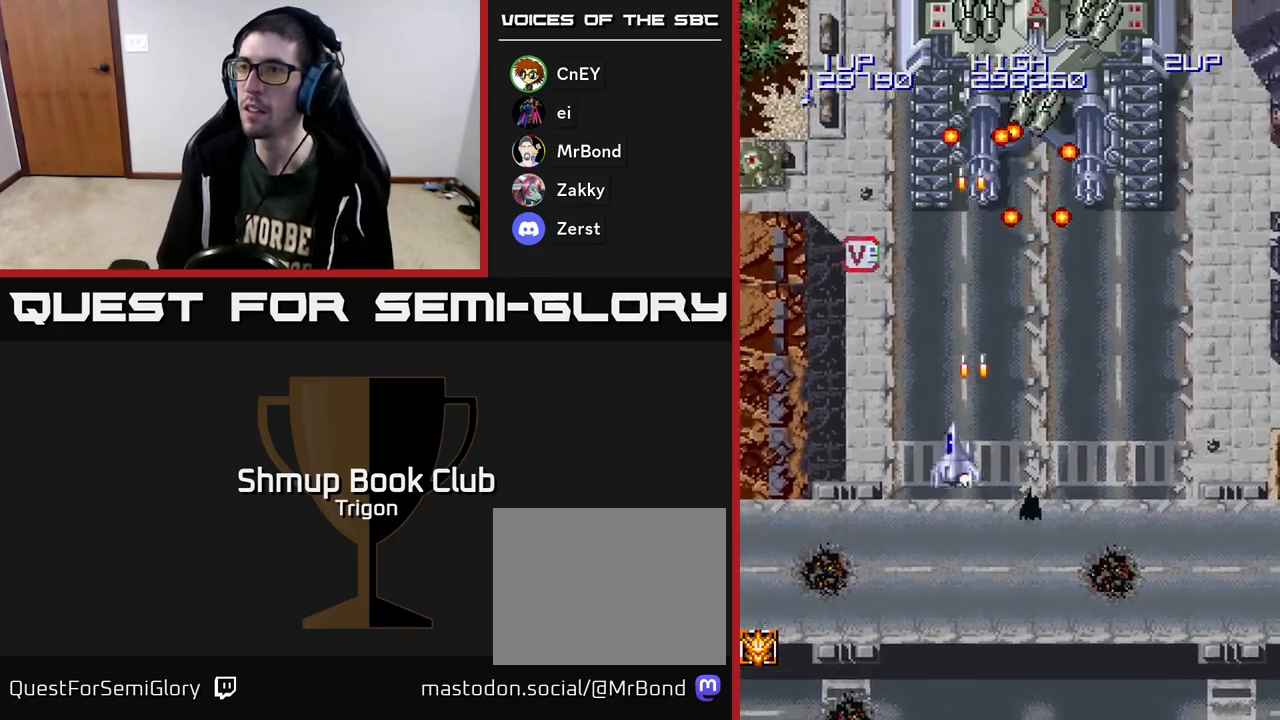
{"buttons": ["A", "DPAD_UP", "DPAD_LEFT"], "right_stick": "center", "events": [[83, "A", "down"], [183, "A", "up"], [267, "A", "down"], [367, "A", "up"], [450, "A", "down"]]}
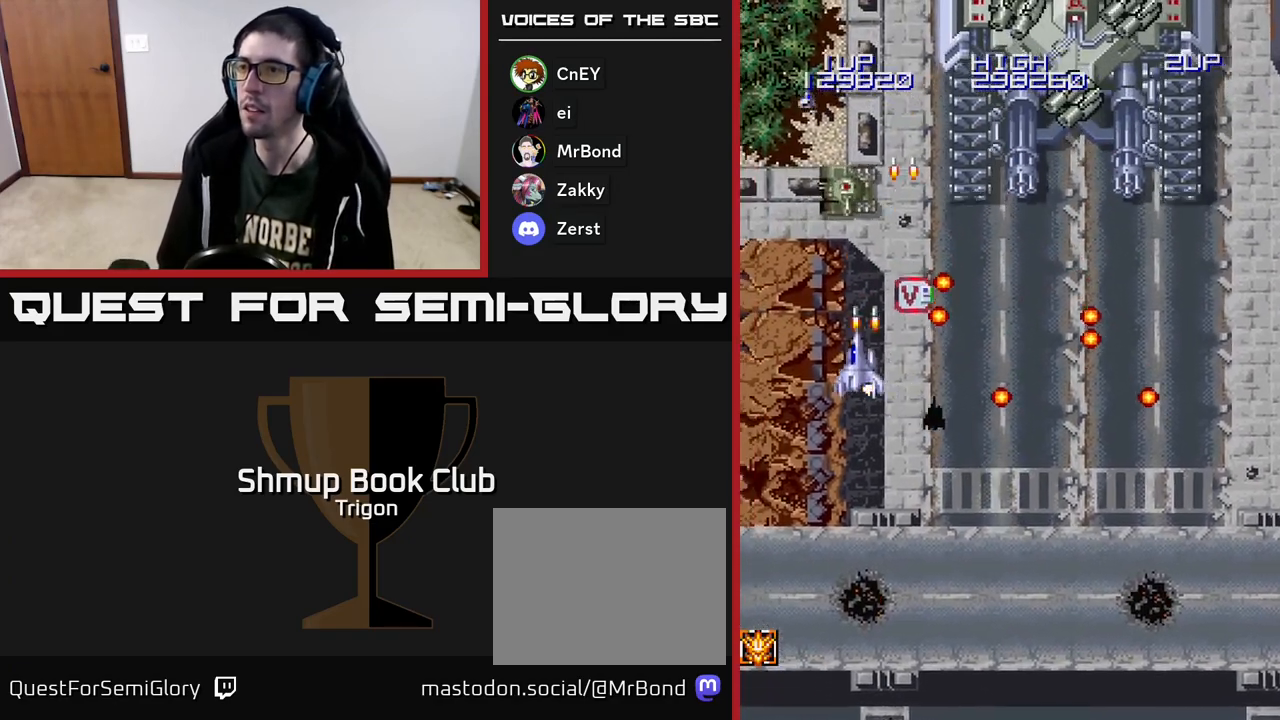
{"buttons": ["DPAD_DOWN", "DPAD_RIGHT"], "right_stick": "center"}
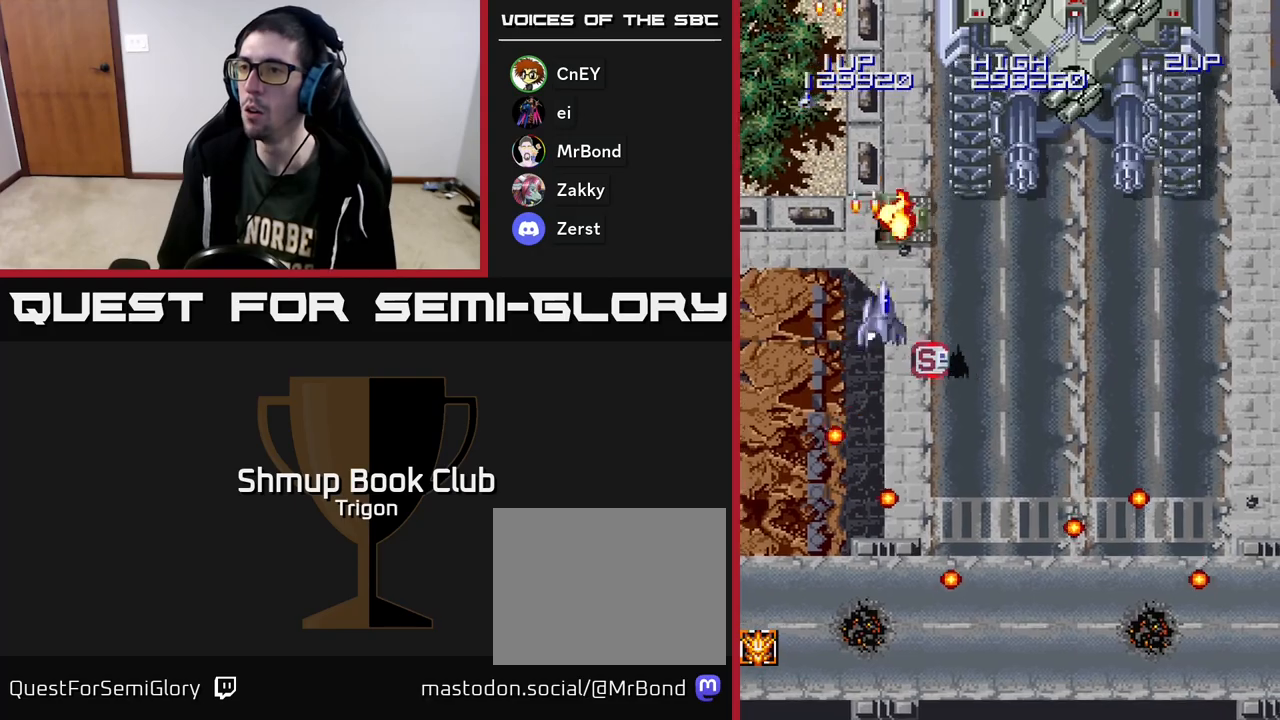
{"buttons": ["DPAD_DOWN", "DPAD_RIGHT"], "right_stick": "center", "events": [[50, "A", "down"], [50, "DPAD_RIGHT", "up"], [83, "DPAD_RIGHT", "down"], [100, "A", "up"], [183, "A", "down"], [267, "A", "up"], [283, "DPAD_RIGHT", "up"], [350, "A", "down"], [450, "A", "up"], [483, "DPAD_RIGHT", "down"]]}
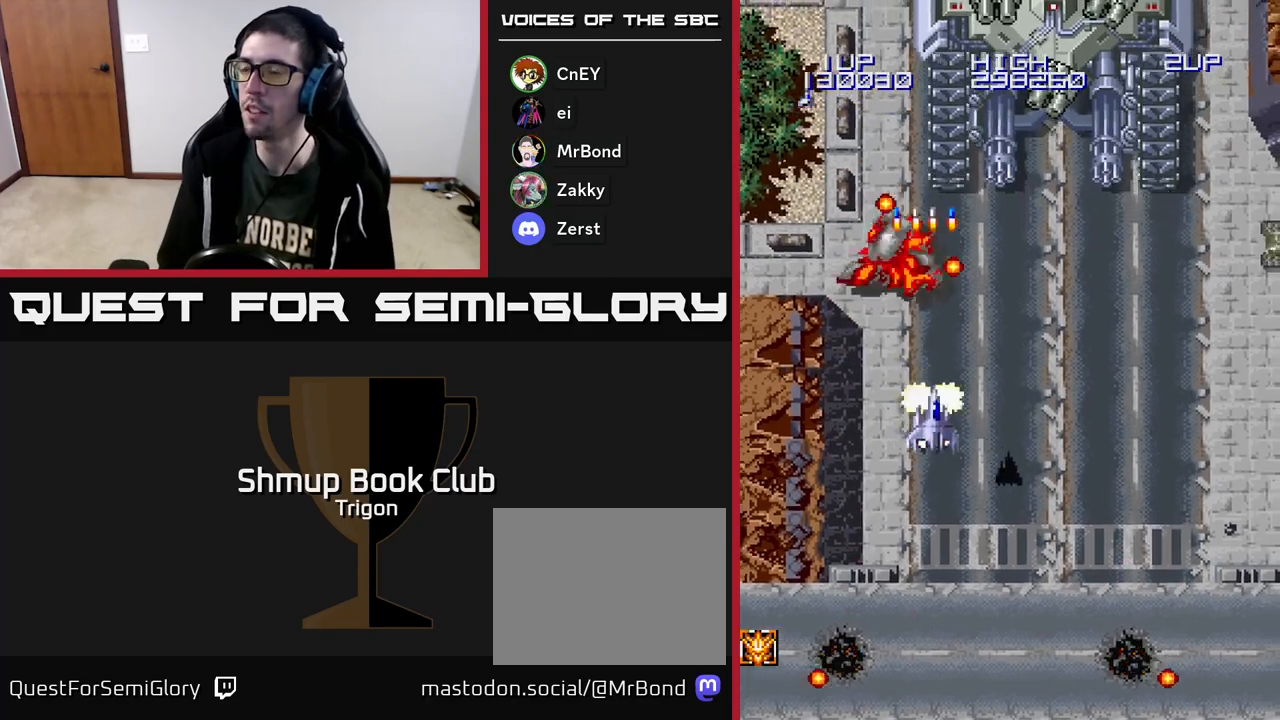
{"buttons": ["A", "DPAD_RIGHT"], "right_stick": "center", "events": [[17, "A", "down"], [100, "A", "up"], [150, "DPAD_DOWN", "up"], [200, "A", "down"], [250, "DPAD_DOWN", "down"], [267, "DPAD_RIGHT", "up"], [283, "A", "up"], [300, "A", "down"], [367, "DPAD_RIGHT", "down"], [483, "DPAD_DOWN", "up"]]}
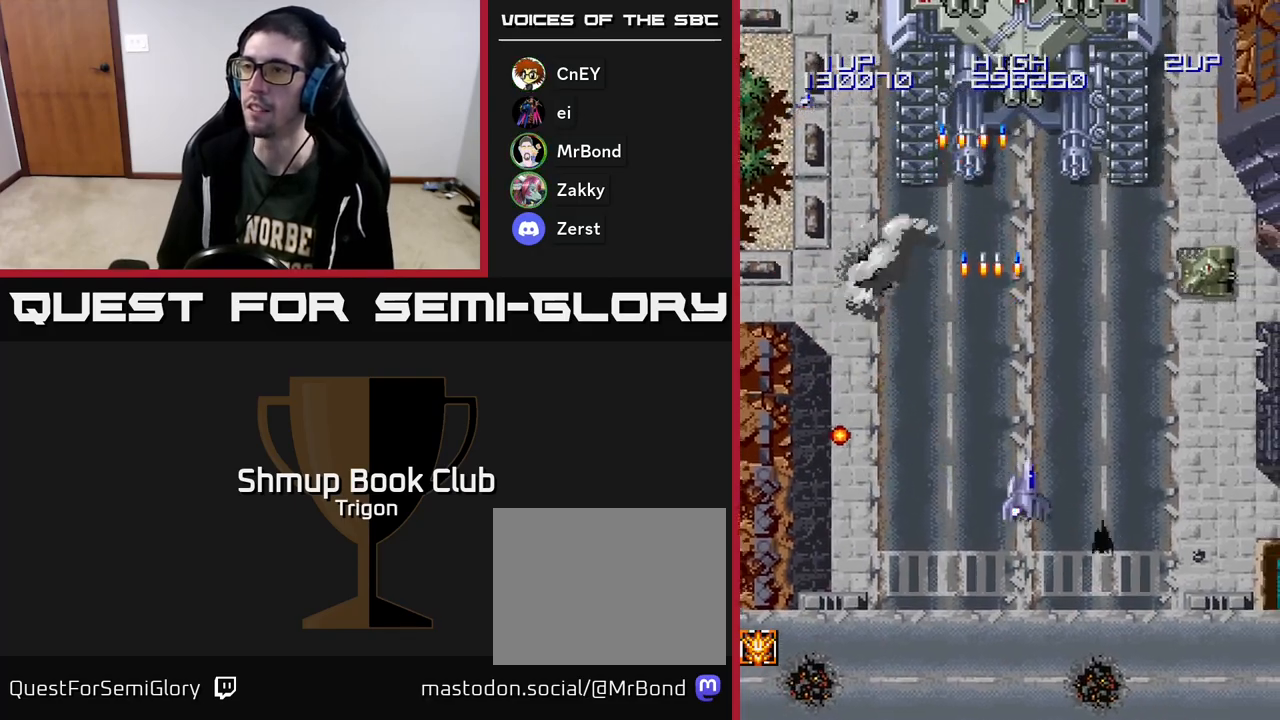
{"buttons": ["DPAD_DOWN", "DPAD_RIGHT"], "right_stick": "center", "events": [[33, "A", "up"], [83, "DPAD_DOWN", "down"], [100, "A", "down"], [200, "A", "up"], [267, "A", "down"], [333, "A", "up"], [433, "A", "down"], [500, "A", "up"]]}
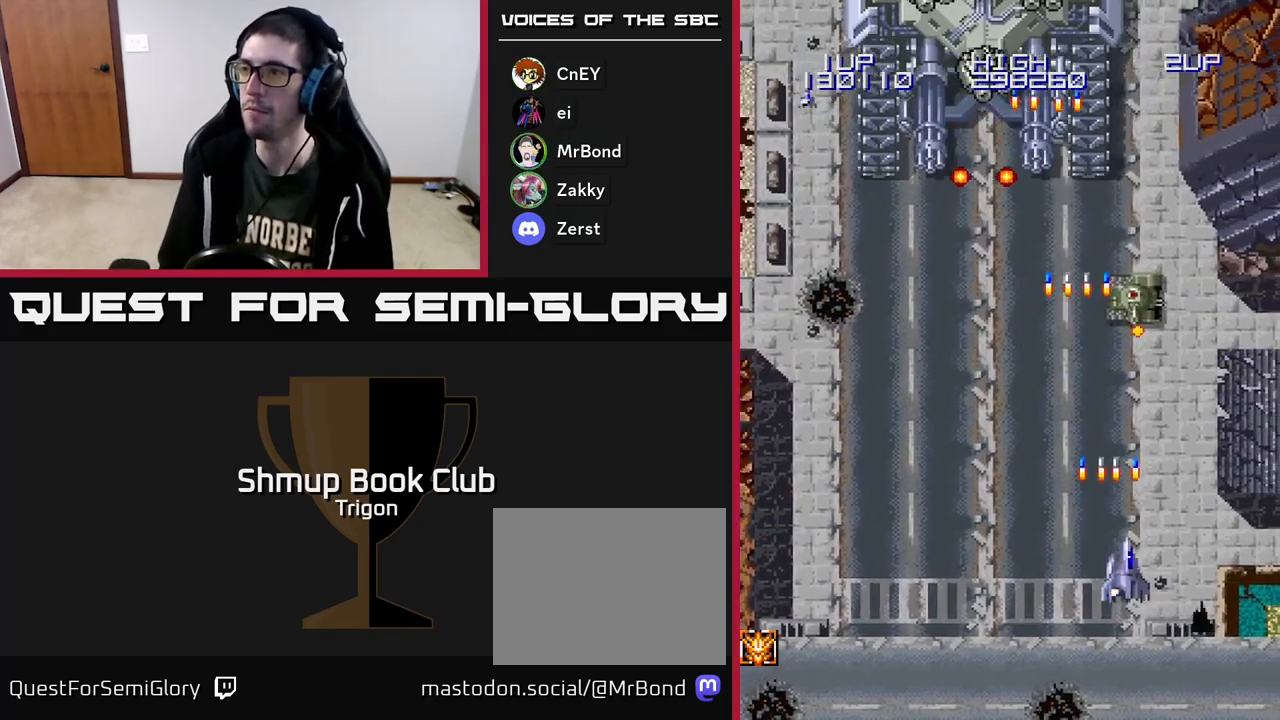
{"buttons": ["A"], "right_stick": "center", "events": [[33, "DPAD_RIGHT", "up"], [67, "A", "down"], [67, "DPAD_LEFT", "down"], [83, "DPAD_DOWN", "up"], [150, "A", "up"], [250, "A", "down"], [333, "A", "up"], [400, "DPAD_DOWN", "down"], [433, "A", "down"], [433, "DPAD_LEFT", "up"], [500, "DPAD_DOWN", "up"]]}
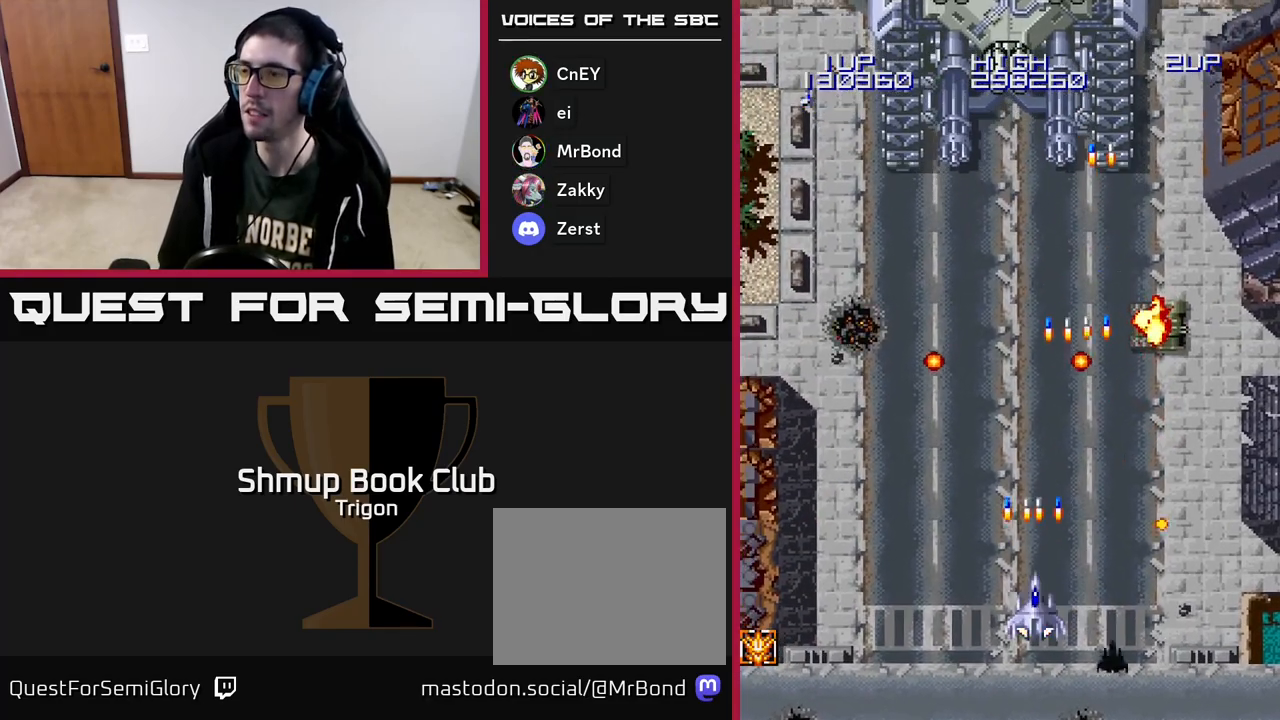
{"buttons": ["A", "DPAD_UP"], "right_stick": "center", "events": [[17, "A", "up"], [83, "A", "down"], [167, "A", "up"], [250, "A", "down"], [267, "DPAD_LEFT", "down"], [333, "A", "up"], [350, "DPAD_UP", "down"], [400, "DPAD_LEFT", "up"], [433, "A", "down"]]}
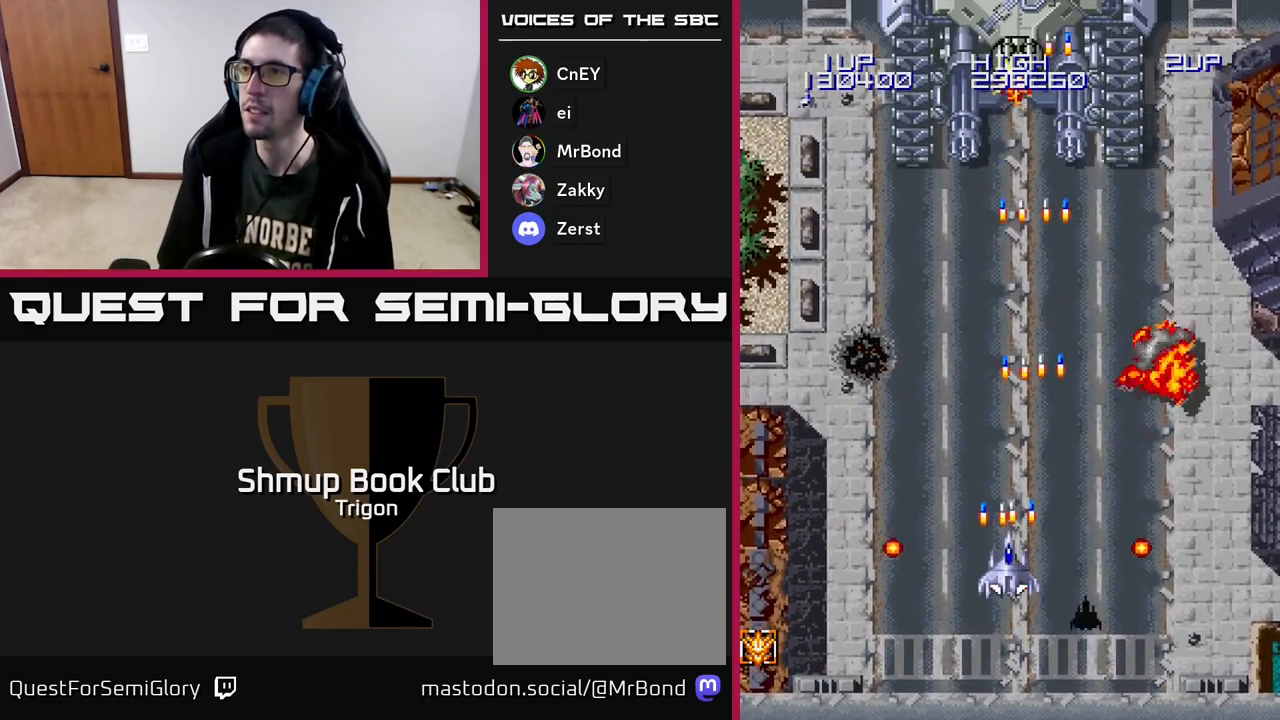
{"buttons": [], "right_stick": "center", "events": [[17, "A", "up"], [33, "DPAD_UP", "up"], [83, "A", "down"], [183, "A", "up"], [233, "A", "down"], [300, "A", "up"], [400, "A", "down"], [433, "A", "up"]]}
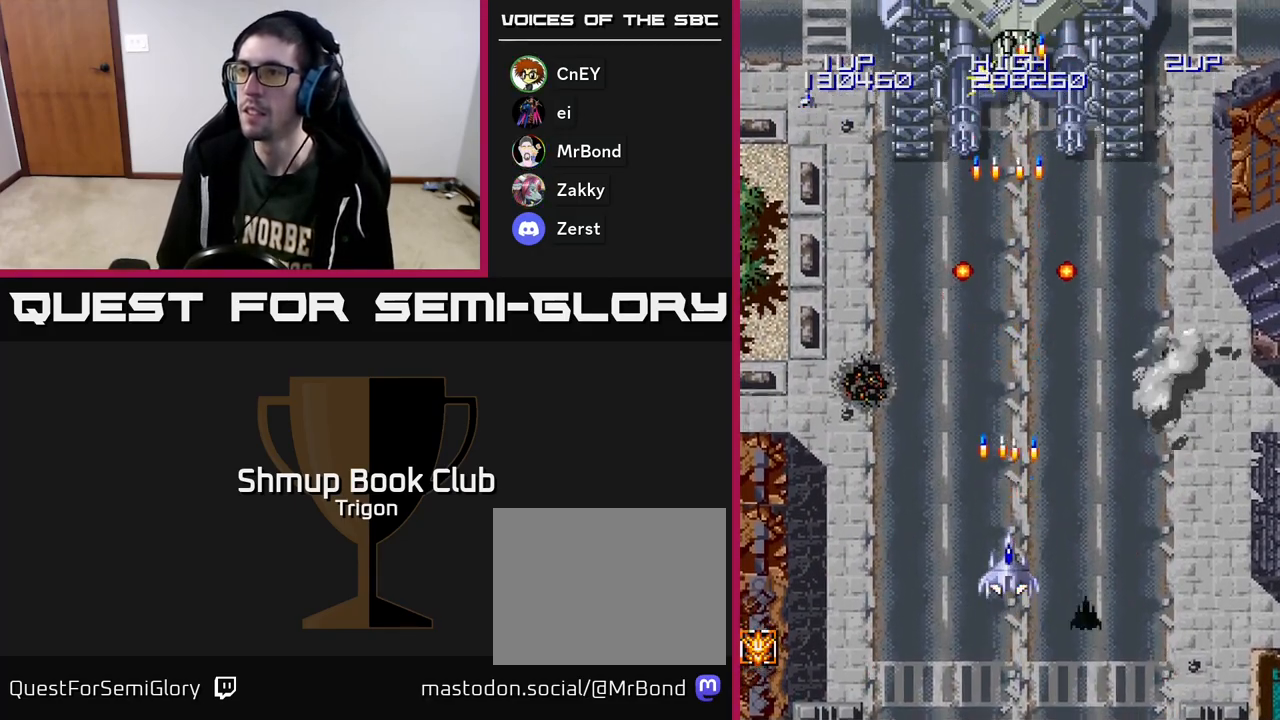
{"buttons": [], "right_stick": "center", "events": [[33, "A", "down"], [100, "A", "up"], [183, "A", "down"], [183, "DPAD_RIGHT", "down"], [200, "DPAD_UP", "down"], [217, "DPAD_RIGHT", "up"], [233, "DPAD_UP", "up"], [267, "A", "up"], [350, "A", "down"], [450, "A", "up"]]}
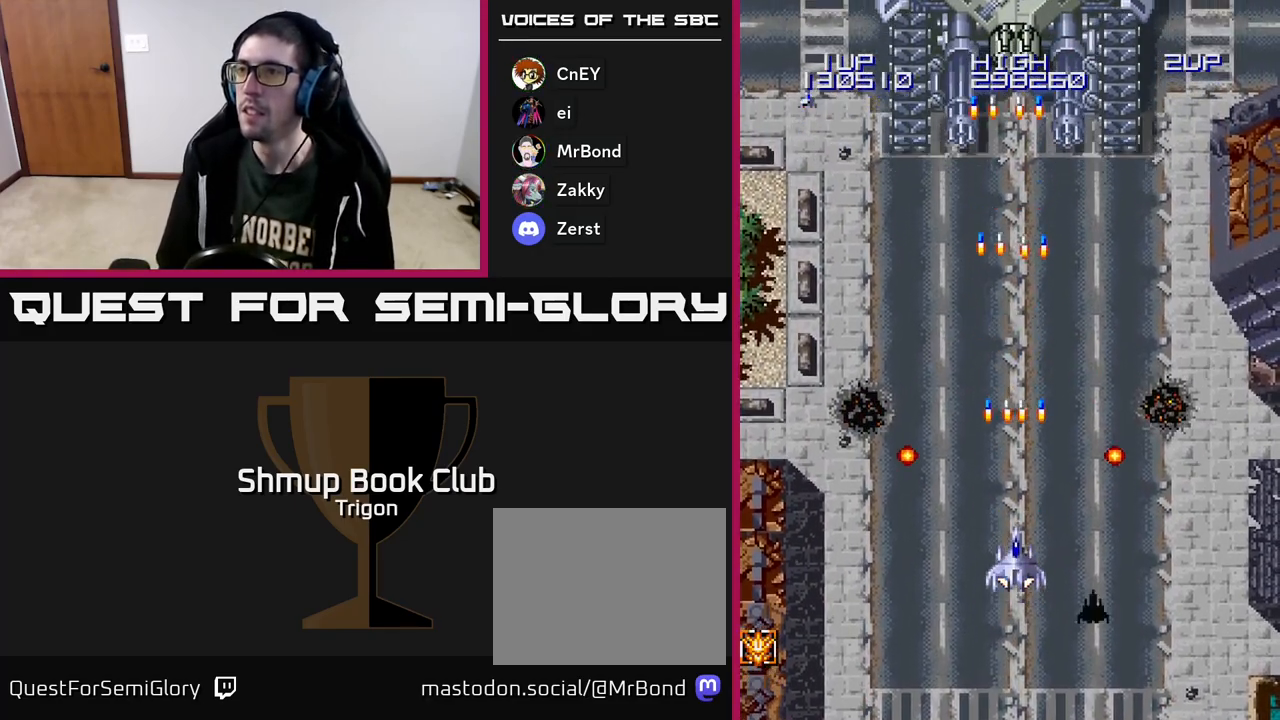
{"buttons": ["A"], "right_stick": "center", "events": [[33, "A", "down"], [100, "A", "up"], [200, "A", "down"], [250, "A", "up"], [350, "A", "down"], [400, "A", "up"], [483, "A", "down"]]}
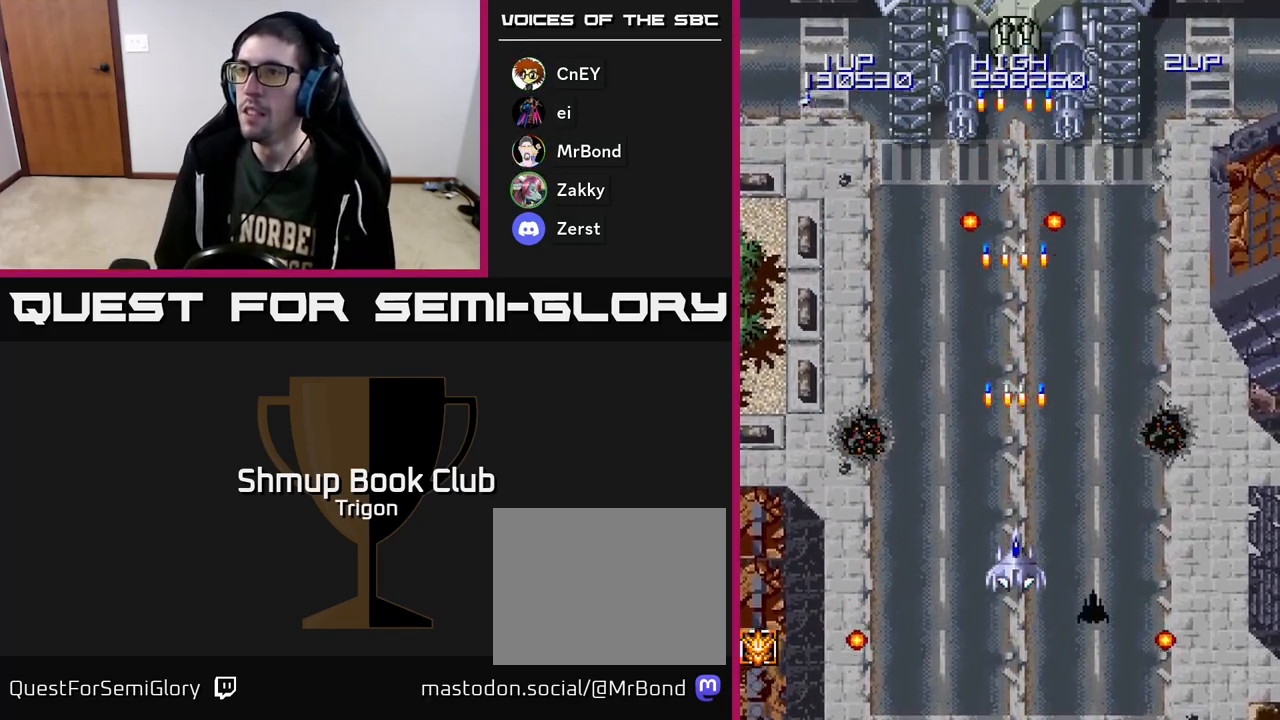
{"buttons": ["DPAD_UP"], "right_stick": "center", "events": [[67, "A", "up"], [167, "A", "down"], [233, "A", "up"], [250, "DPAD_UP", "down"], [333, "A", "down"], [433, "A", "up"]]}
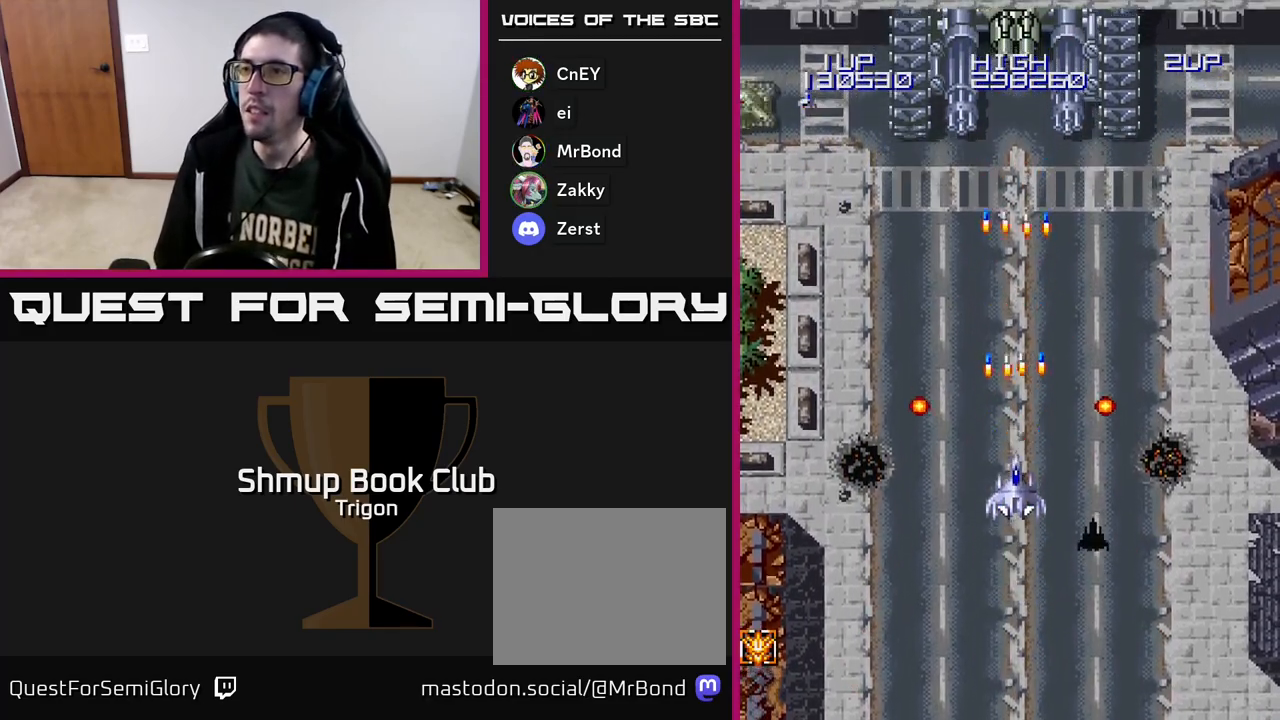
{"buttons": ["DPAD_LEFT"], "right_stick": "center", "events": [[33, "A", "down"], [100, "A", "up"], [167, "DPAD_LEFT", "down"], [183, "DPAD_UP", "up"], [250, "A", "down"], [300, "A", "up"]]}
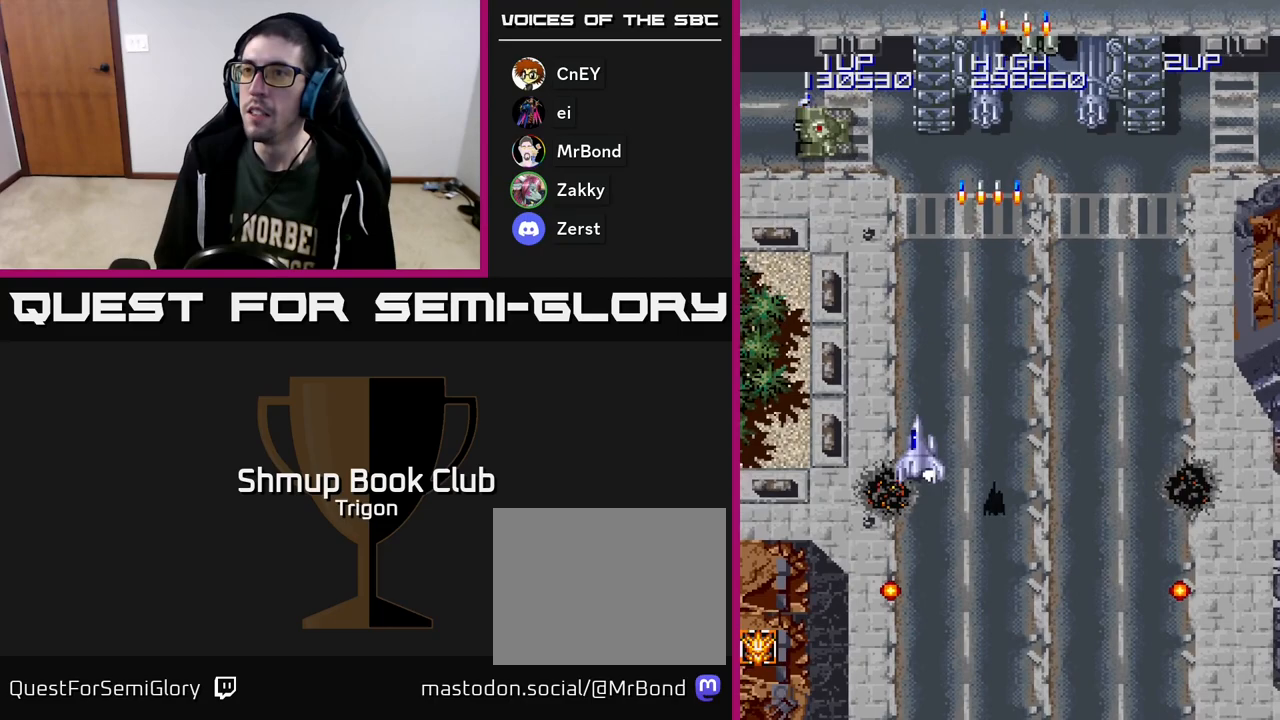
{"buttons": ["DPAD_LEFT"], "right_stick": "center", "events": [[33, "A", "down"], [100, "A", "up"], [183, "A", "down"], [267, "A", "up"], [350, "A", "down"], [433, "A", "up"]]}
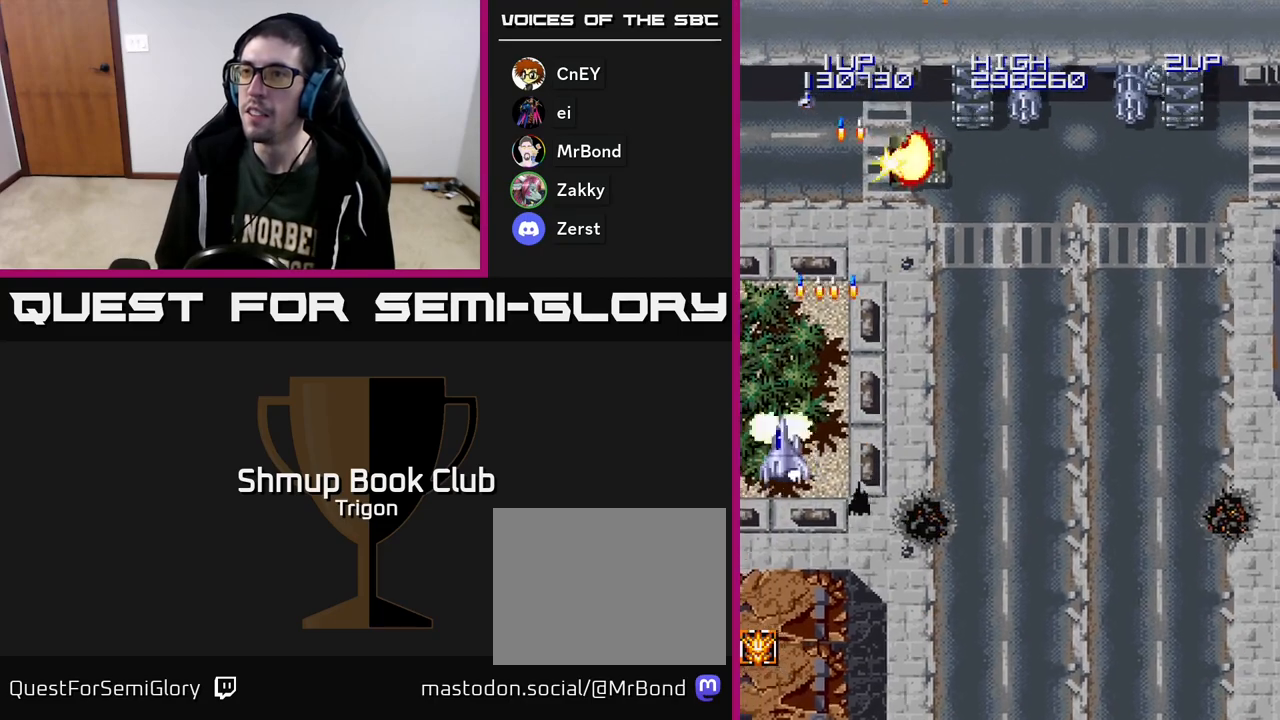
{"buttons": ["DPAD_RIGHT"], "right_stick": "center", "events": [[17, "A", "down"], [33, "DPAD_DOWN", "down"], [117, "A", "up"], [150, "DPAD_LEFT", "up"], [200, "A", "down"], [283, "A", "up"], [350, "DPAD_RIGHT", "down"], [367, "A", "down"], [483, "DPAD_DOWN", "up"], [500, "A", "up"]]}
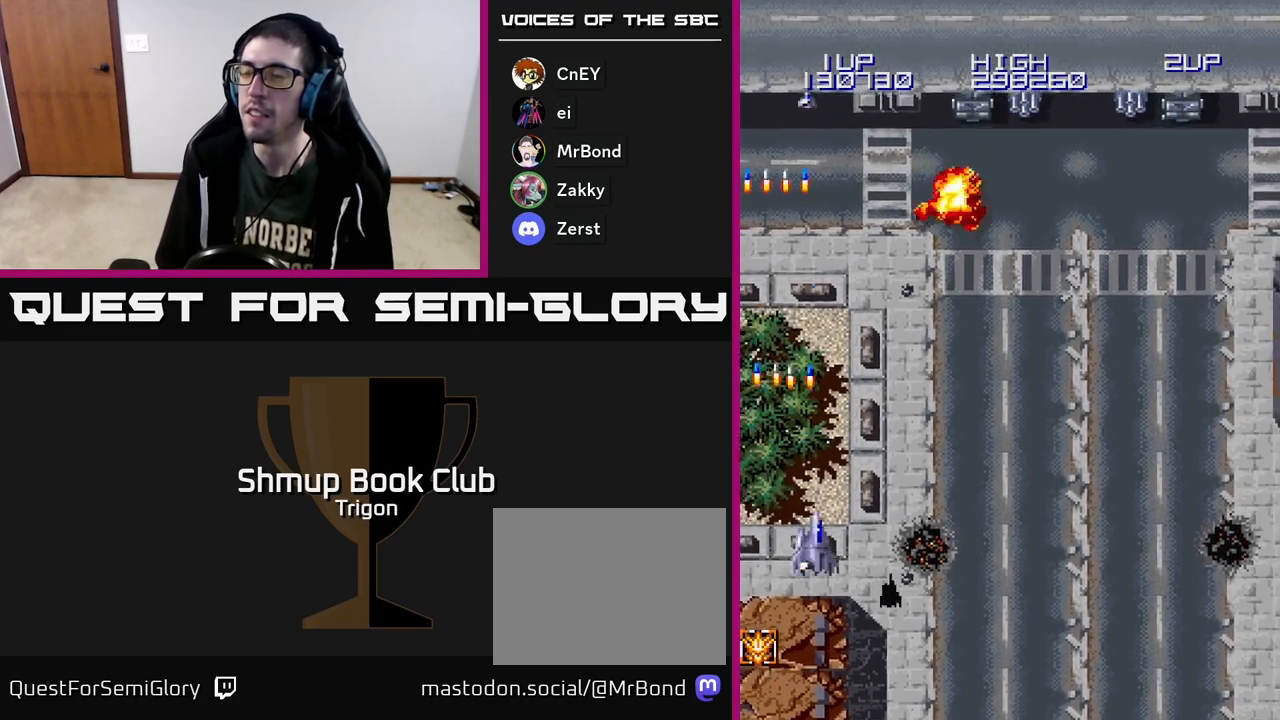
{"buttons": ["A", "DPAD_RIGHT"], "right_stick": "center", "events": [[117, "A", "down"], [233, "A", "up"], [433, "A", "down"]]}
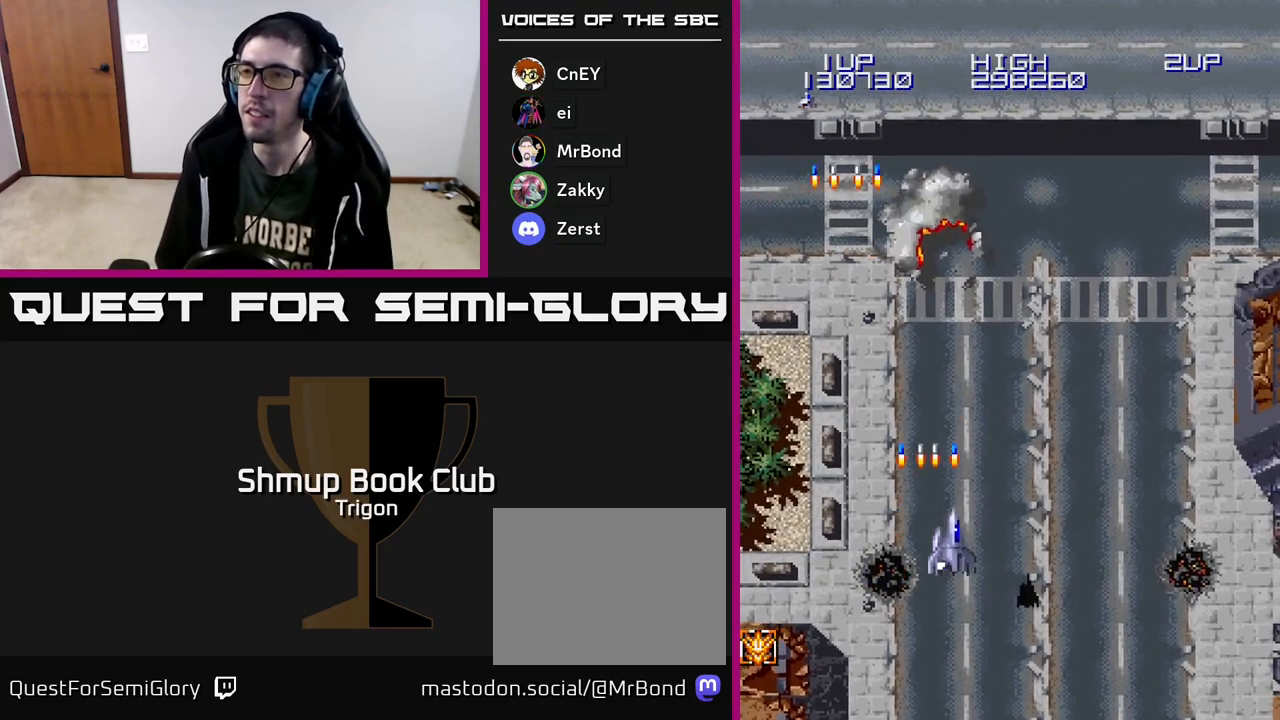
{"buttons": ["A", "DPAD_RIGHT"], "right_stick": "center", "events": [[83, "A", "up"], [250, "A", "down"], [350, "A", "up"], [483, "A", "down"]]}
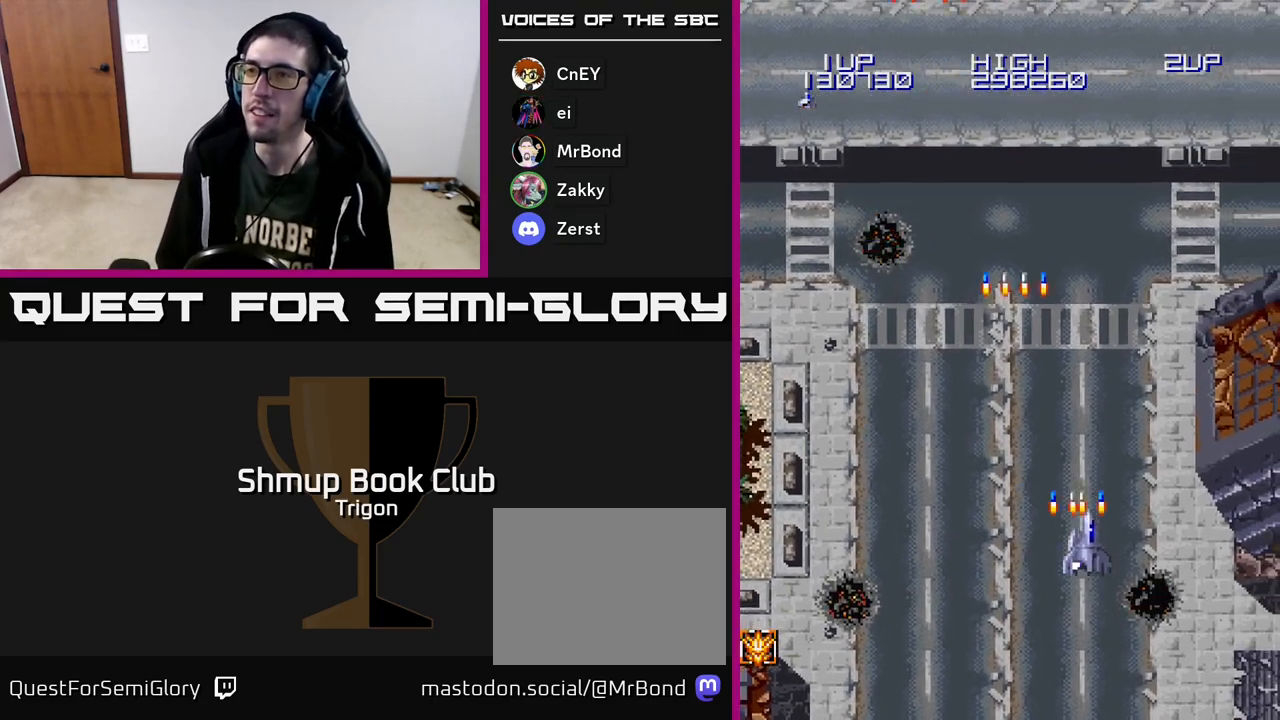
{"buttons": ["DPAD_LEFT"], "right_stick": "center", "events": [[133, "A", "up"], [317, "A", "down"], [317, "DPAD_DOWN", "down"], [350, "DPAD_RIGHT", "up"], [433, "A", "up"], [450, "DPAD_LEFT", "down"], [467, "DPAD_DOWN", "up"]]}
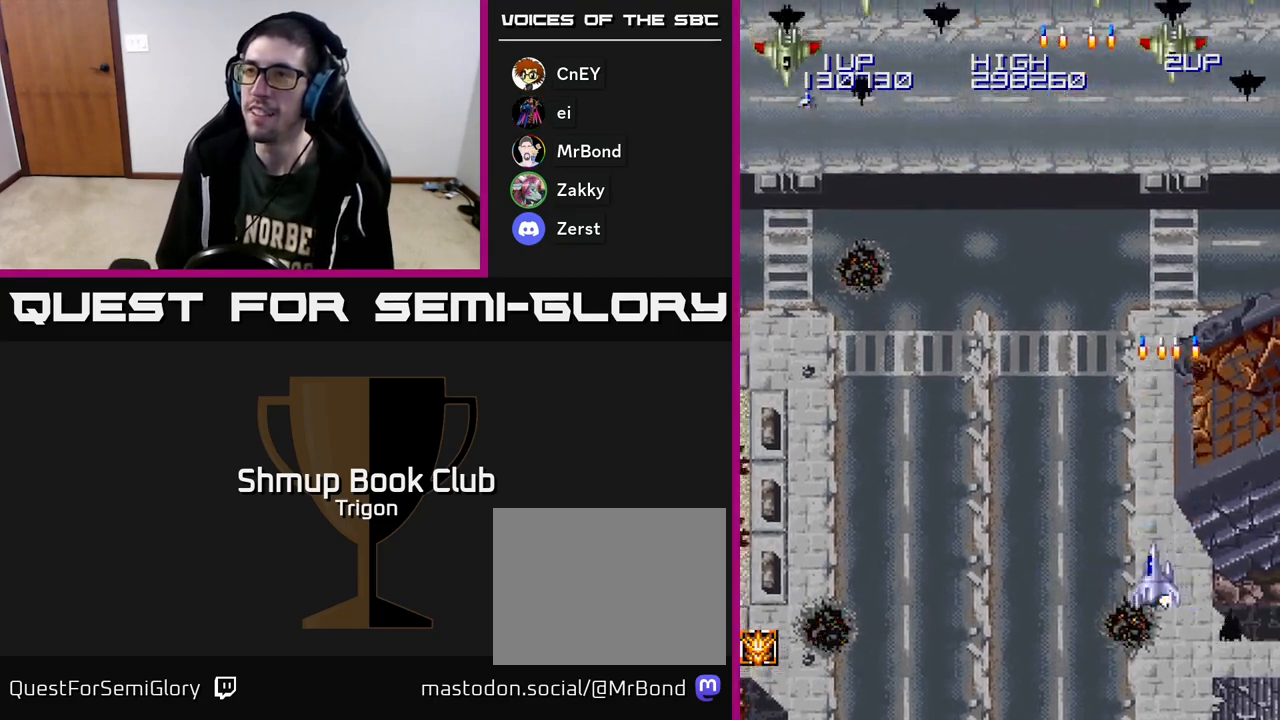
{"buttons": ["DPAD_LEFT"], "right_stick": "center", "events": [[50, "A", "down"], [150, "A", "up"], [250, "A", "down"], [317, "A", "up"], [400, "A", "down"], [467, "A", "up"]]}
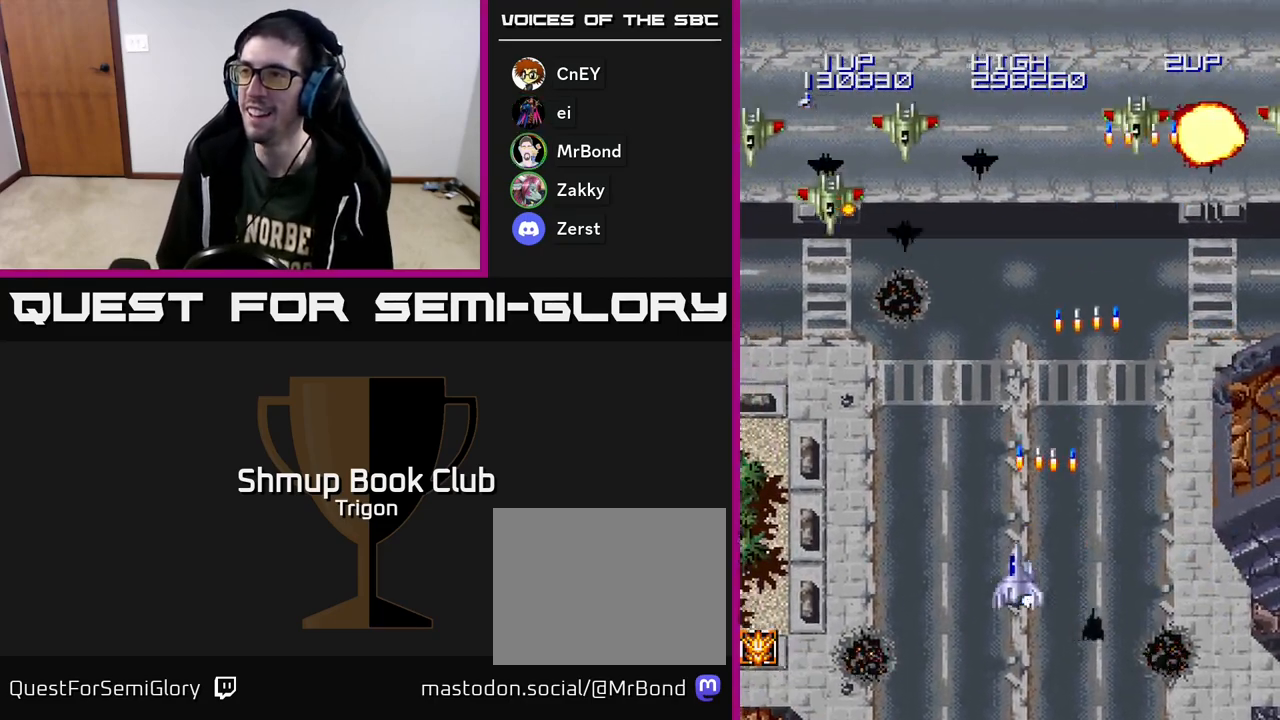
{"buttons": ["A", "DPAD_LEFT"], "right_stick": "center", "events": [[67, "A", "down"], [133, "A", "up"], [300, "A", "down"], [400, "A", "up"], [450, "A", "down"]]}
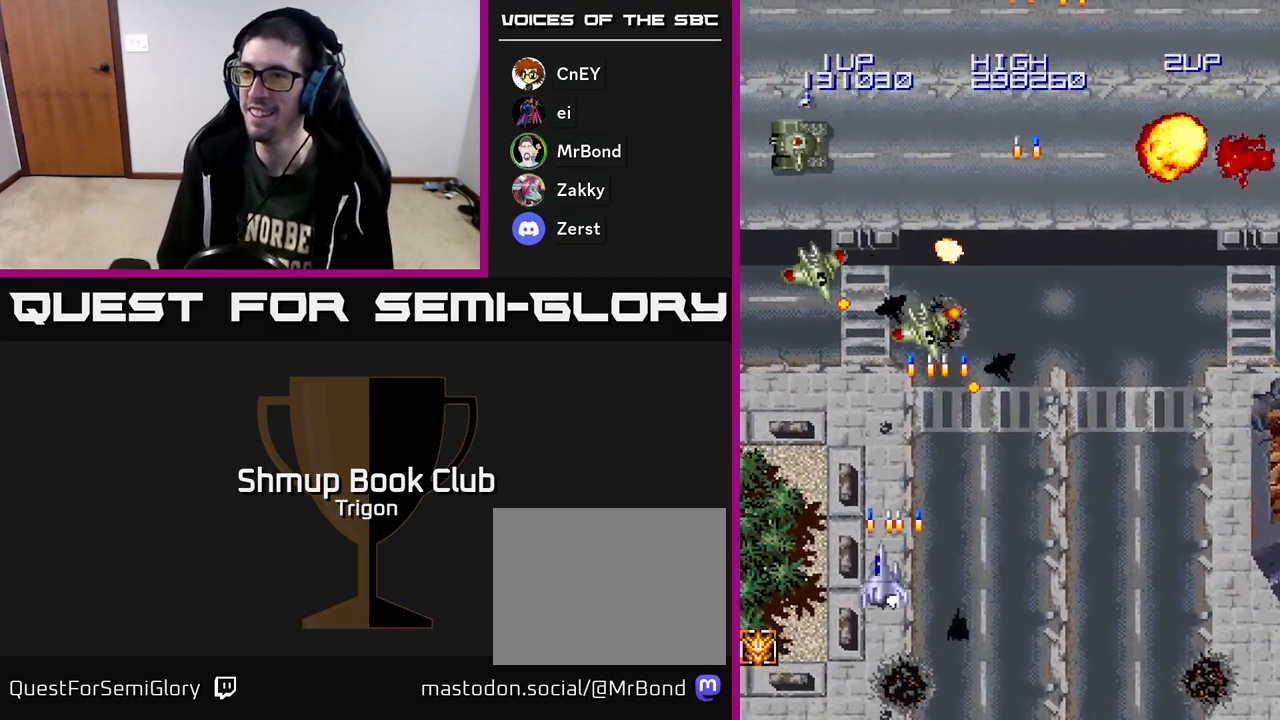
{"buttons": ["A", "DPAD_UP"], "right_stick": "center", "events": [[50, "A", "up"], [117, "A", "down"], [217, "A", "up"], [250, "DPAD_UP", "down"], [267, "A", "down"], [367, "A", "up"], [433, "A", "down"], [450, "DPAD_LEFT", "up"]]}
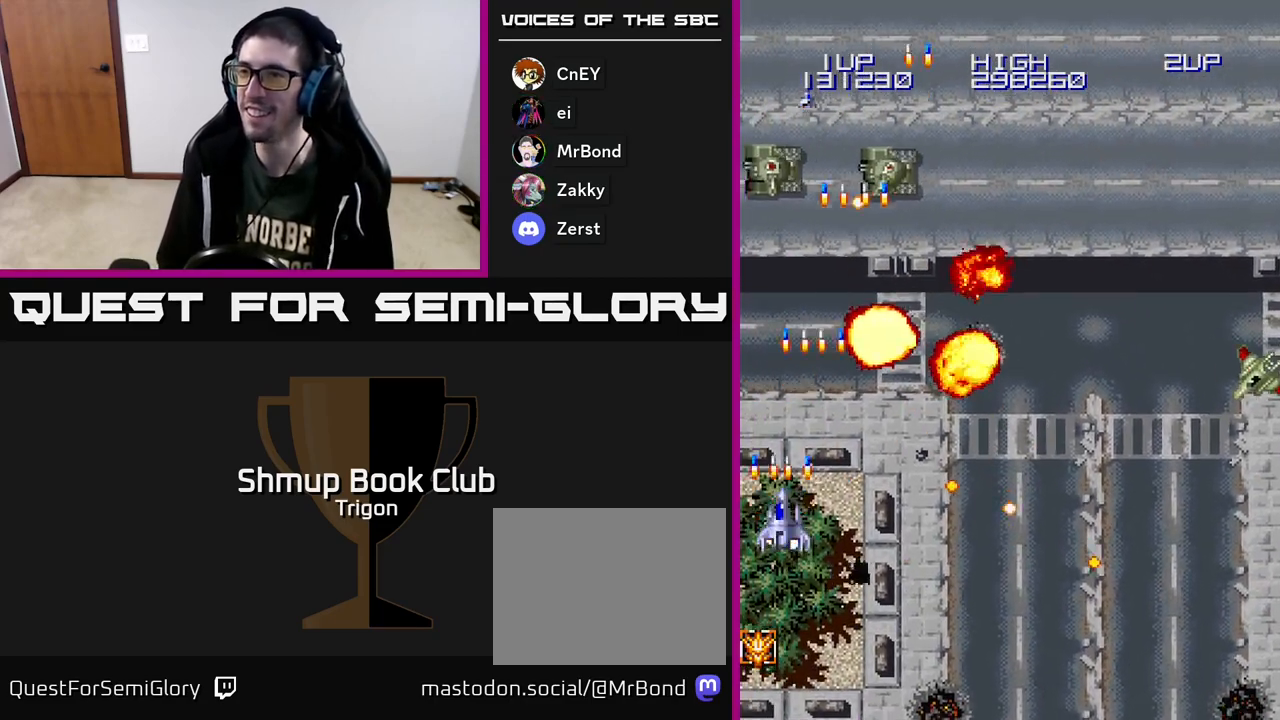
{"buttons": ["DPAD_DOWN", "DPAD_RIGHT"], "right_stick": "center", "events": [[17, "A", "up"], [117, "DPAD_RIGHT", "down"], [133, "A", "down"], [150, "DPAD_UP", "up"], [233, "A", "up"], [300, "A", "down"], [317, "DPAD_DOWN", "down"], [400, "A", "up"]]}
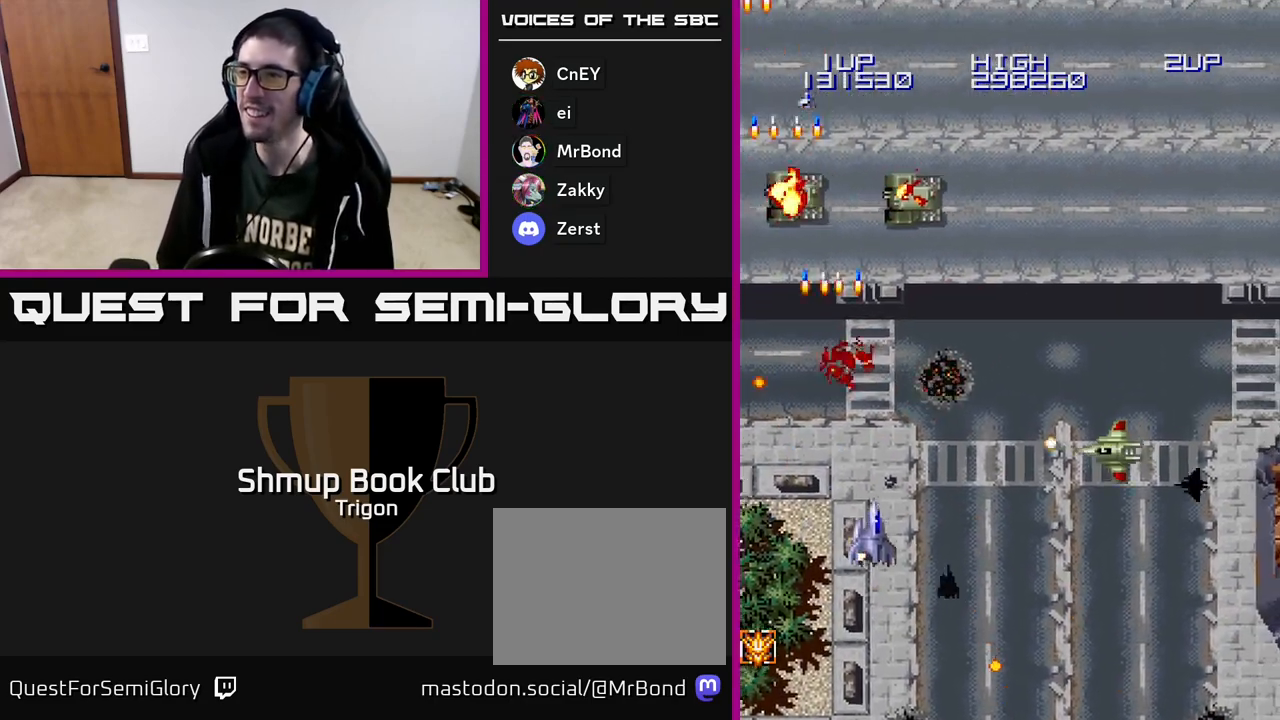
{"buttons": ["DPAD_DOWN", "DPAD_RIGHT"], "right_stick": "center", "events": [[417, "A", "down"], [483, "A", "up"]]}
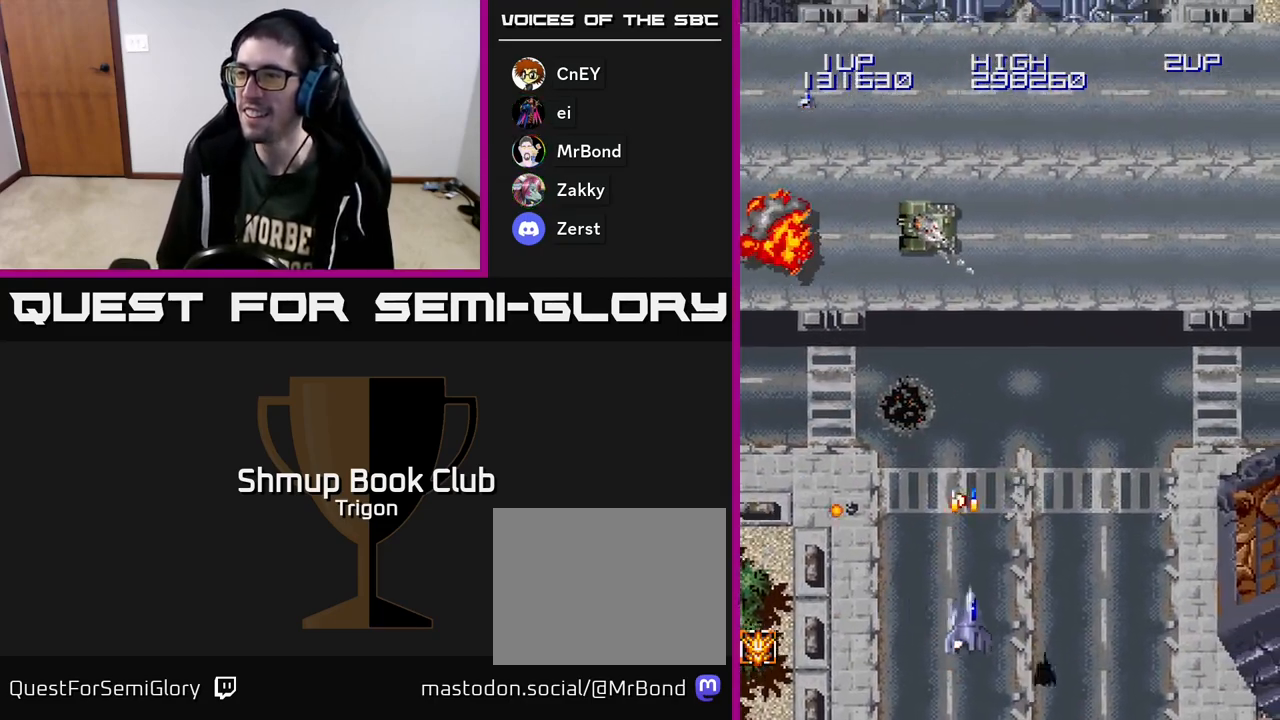
{"buttons": ["DPAD_RIGHT"], "right_stick": "center", "events": [[67, "A", "down"], [150, "A", "up"], [167, "DPAD_DOWN", "up"], [233, "A", "down"], [333, "A", "up"]]}